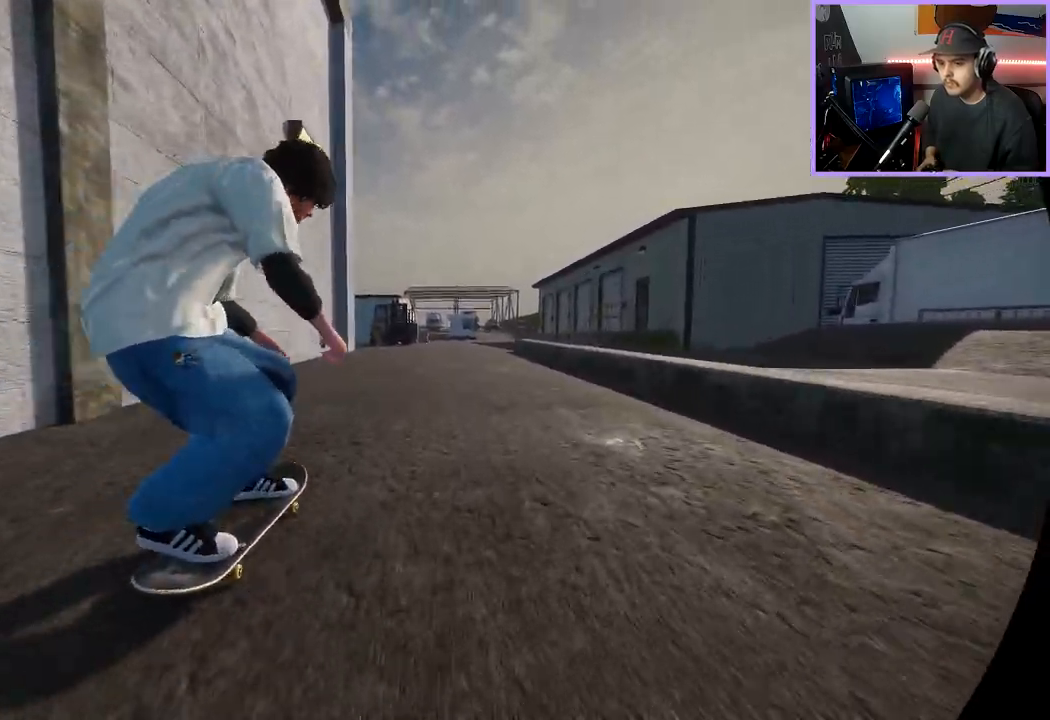
Gameplay with a controller (Xbox layout); each line is a JSON object with the inputs held at the frame after it. "events" lists button and stick changes between this image and that frame as [ms after this image, input, new state], when the widget could be followed in between.
{"buttons": ["A"], "left_stick": "center", "right_stick": "center", "events": [[217, "A", "down"], [217, "R2", "up"], [317, "DPAD_LEFT", "down"], [450, "DPAD_LEFT", "up"]]}
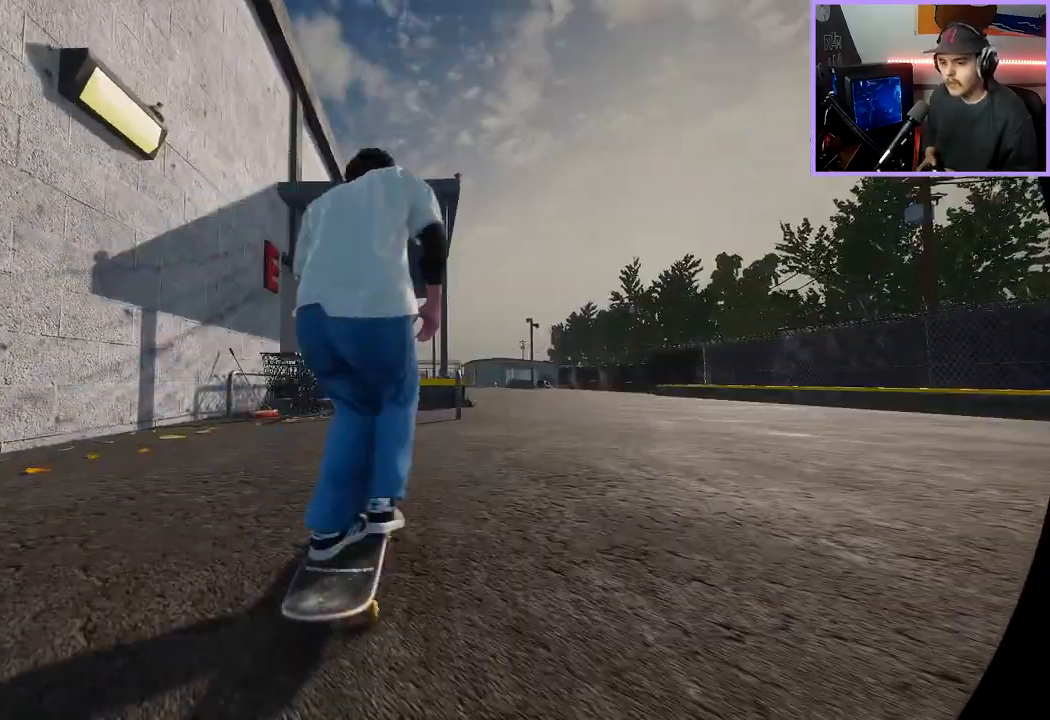
{"buttons": ["L2"], "left_stick": "center", "right_stick": "center", "events": [[67, "R2", "down"], [217, "A", "up"], [233, "R2", "up"], [417, "L2", "down"]]}
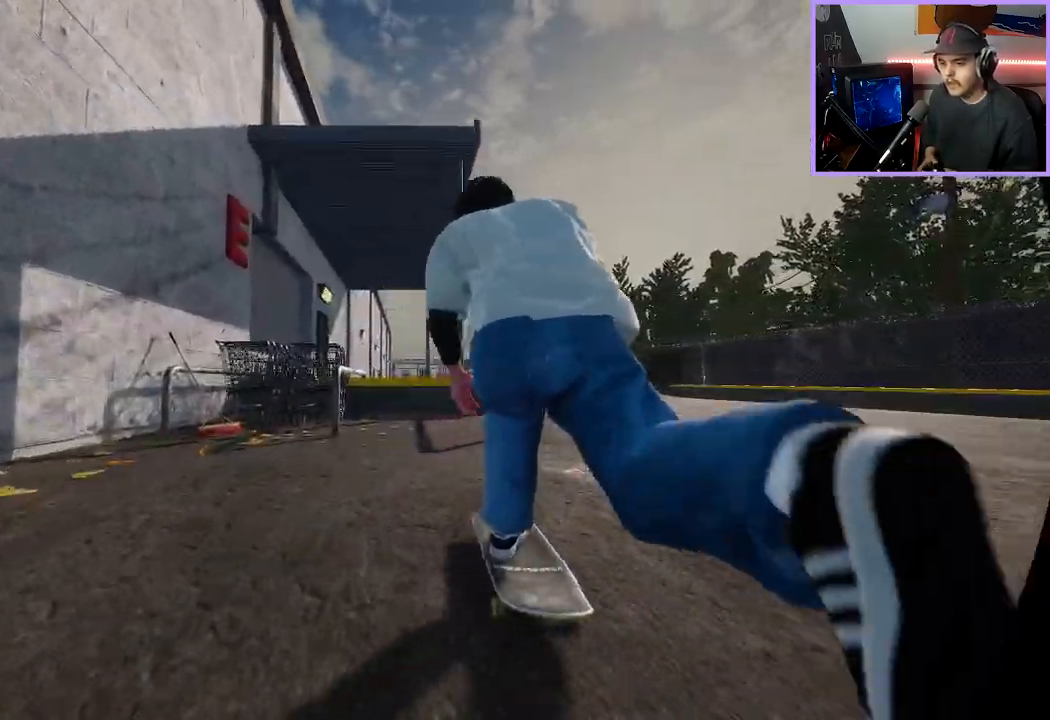
{"buttons": ["L2"], "left_stick": "center", "right_stick": "center", "events": [[133, "L2", "up"], [417, "L2", "down"]]}
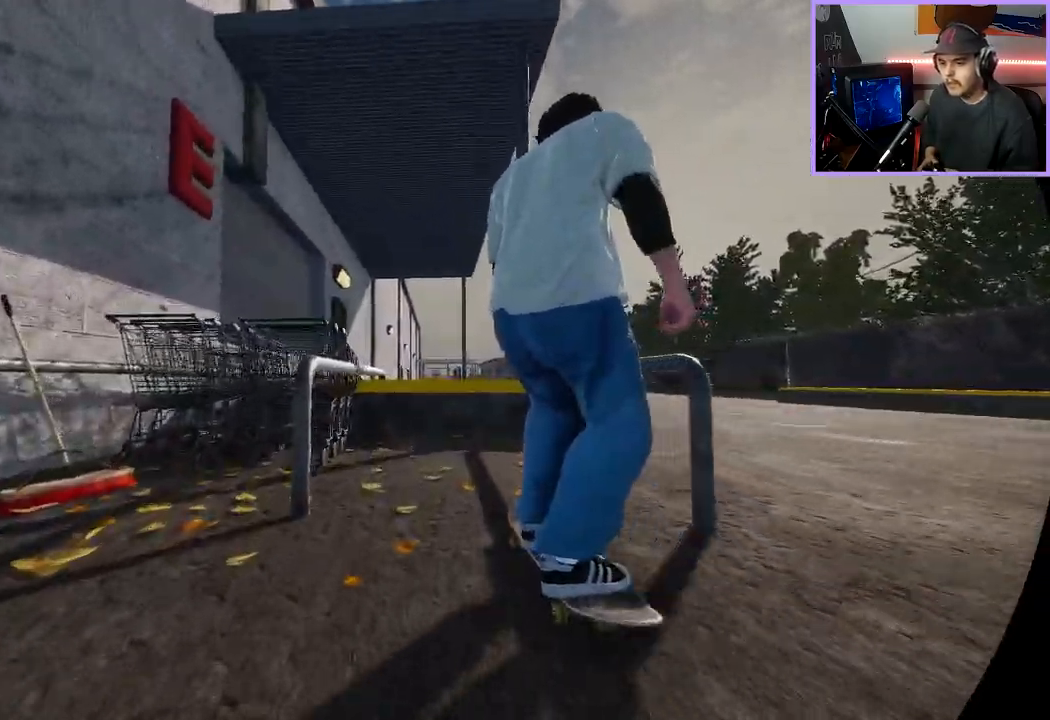
{"buttons": [], "left_stick": "center", "right_stick": "center", "events": [[33, "L2", "up"], [50, "left_stick", "down"], [50, "right_stick", "down"], [383, "right_stick", "center"], [400, "left_stick", "center"]]}
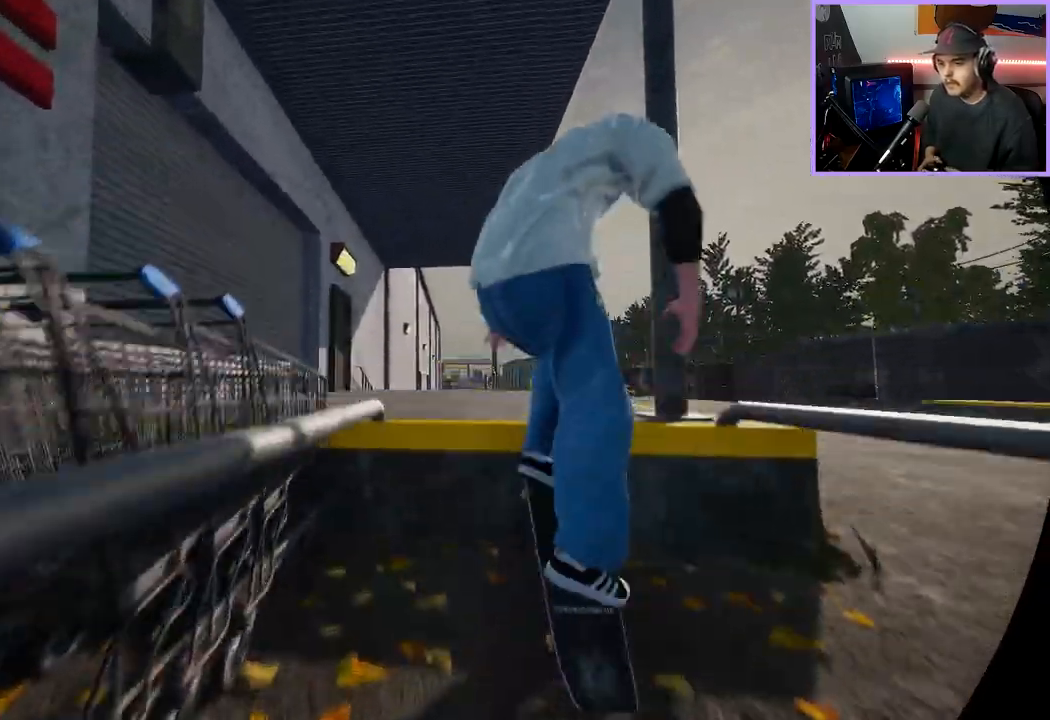
{"buttons": [], "left_stick": "center", "right_stick": "down", "events": [[33, "right_stick", "down"], [267, "L2", "down"], [367, "L2", "up"]]}
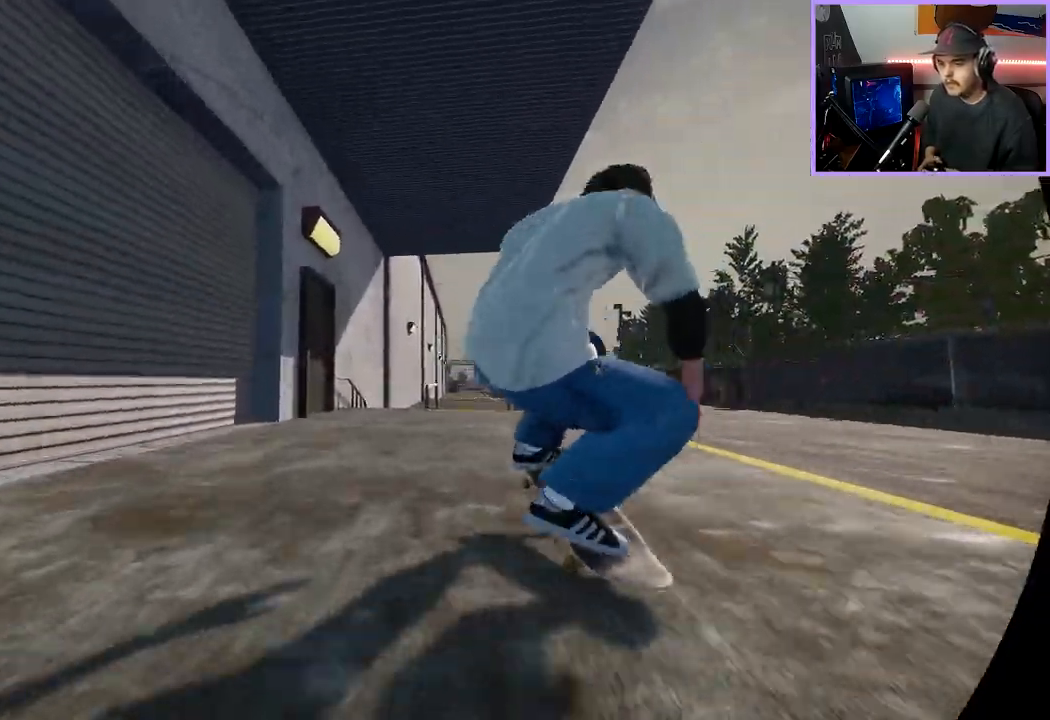
{"buttons": [], "left_stick": "center", "right_stick": "down", "events": [[33, "left_stick", "up"], [150, "left_stick", "center"], [250, "left_stick", "down"], [383, "left_stick", "center"]]}
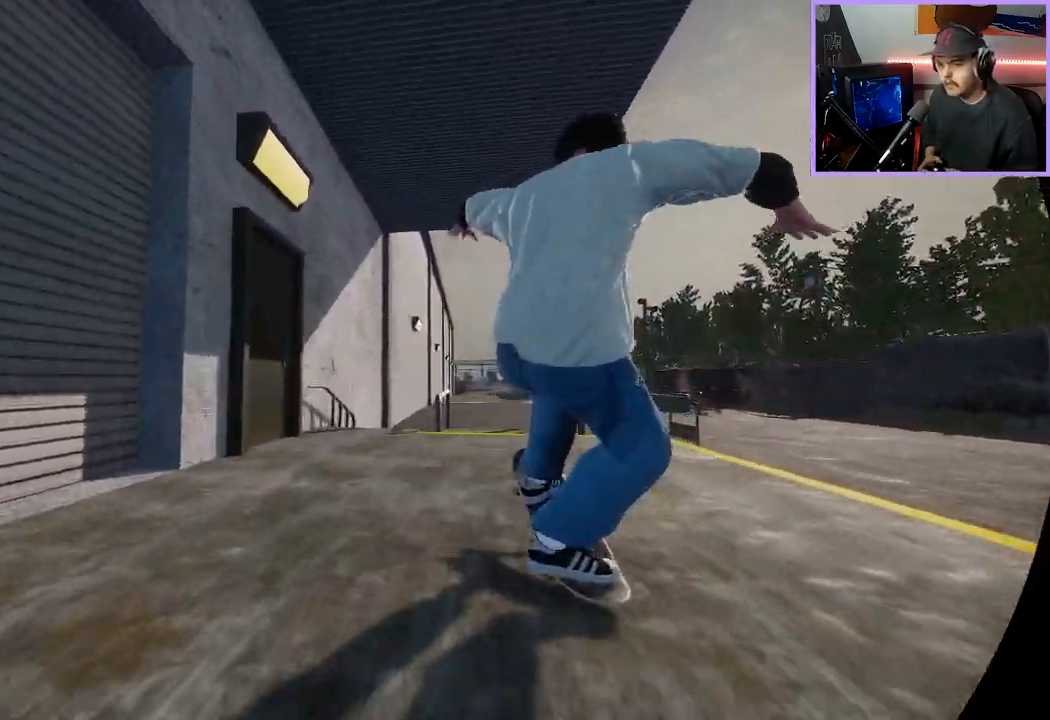
{"buttons": [], "left_stick": "center", "right_stick": "down", "events": []}
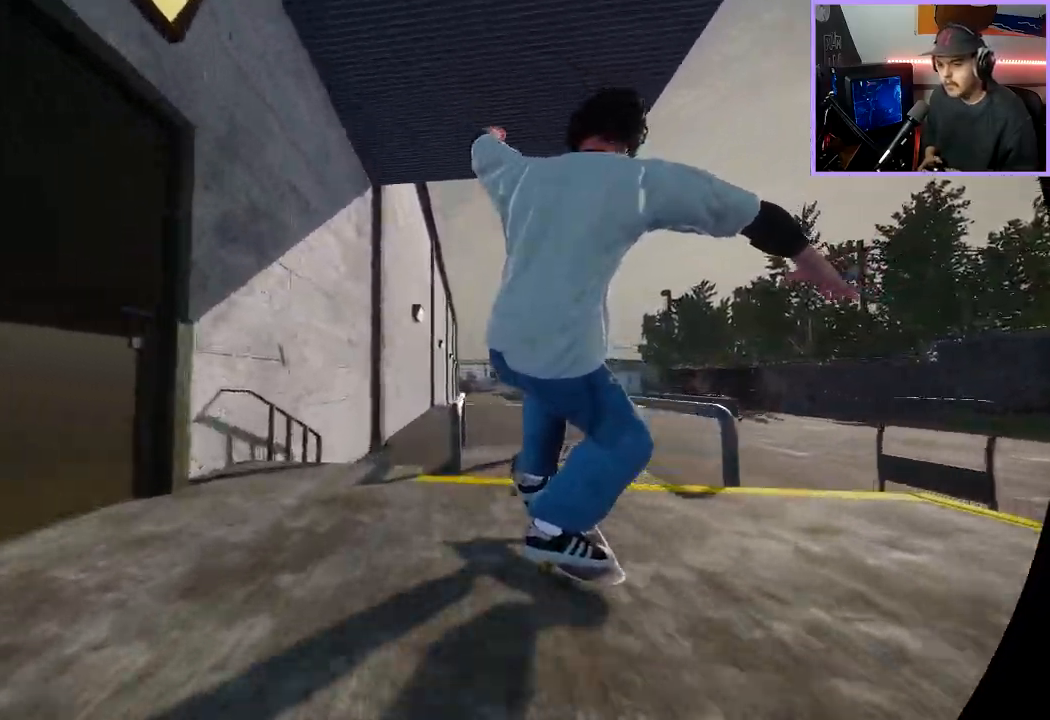
{"buttons": [], "left_stick": "left", "right_stick": "up-right", "events": [[133, "right_stick", "center"], [150, "L2", "down"], [267, "right_stick", "up-right"], [300, "left_stick", "left"], [417, "L2", "up"]]}
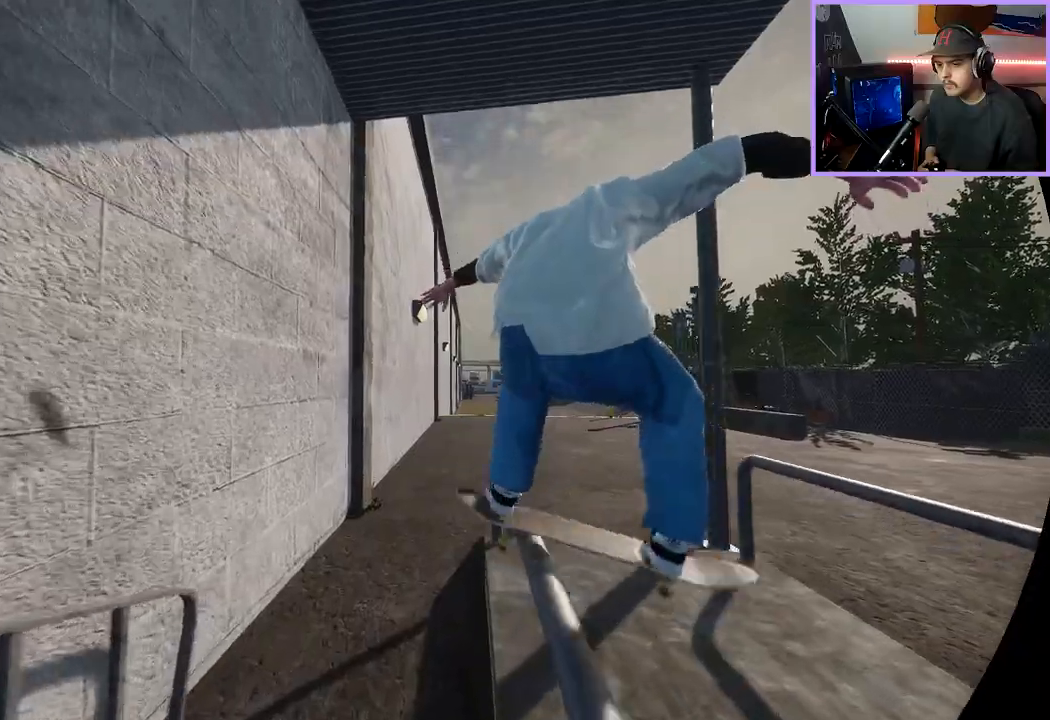
{"buttons": [], "left_stick": "left", "right_stick": "up-right", "events": []}
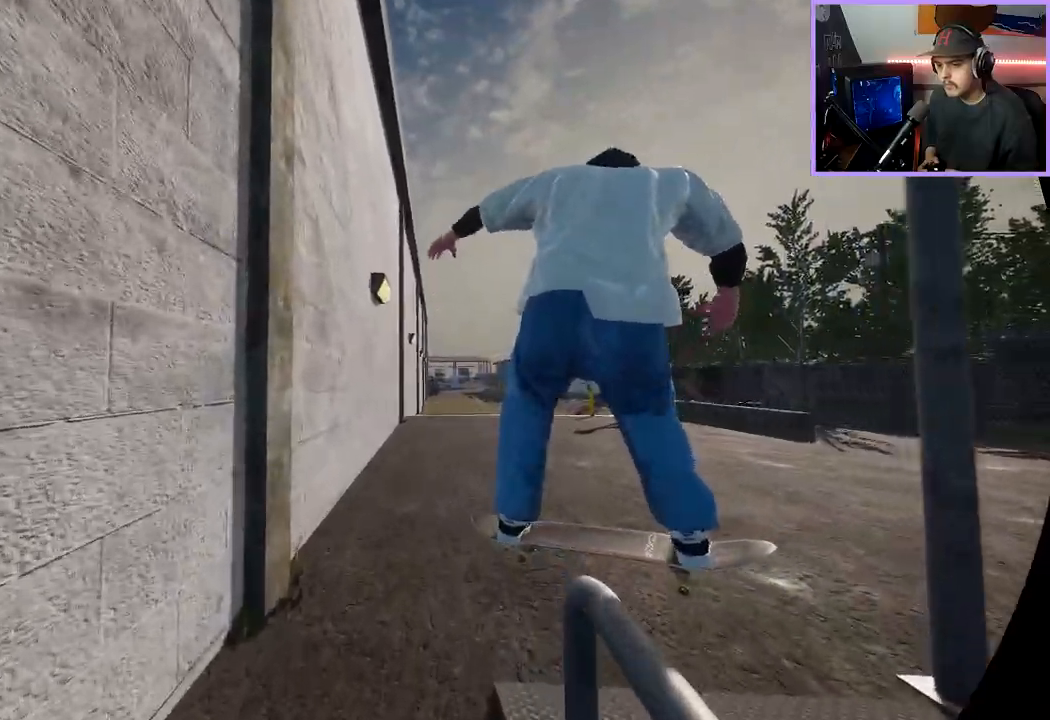
{"buttons": [], "left_stick": "center", "right_stick": "center", "events": [[33, "left_stick", "center"], [67, "R2", "down"], [133, "right_stick", "up-left"], [217, "left_stick", "right"], [317, "R2", "up"], [333, "left_stick", "center"], [350, "right_stick", "center"]]}
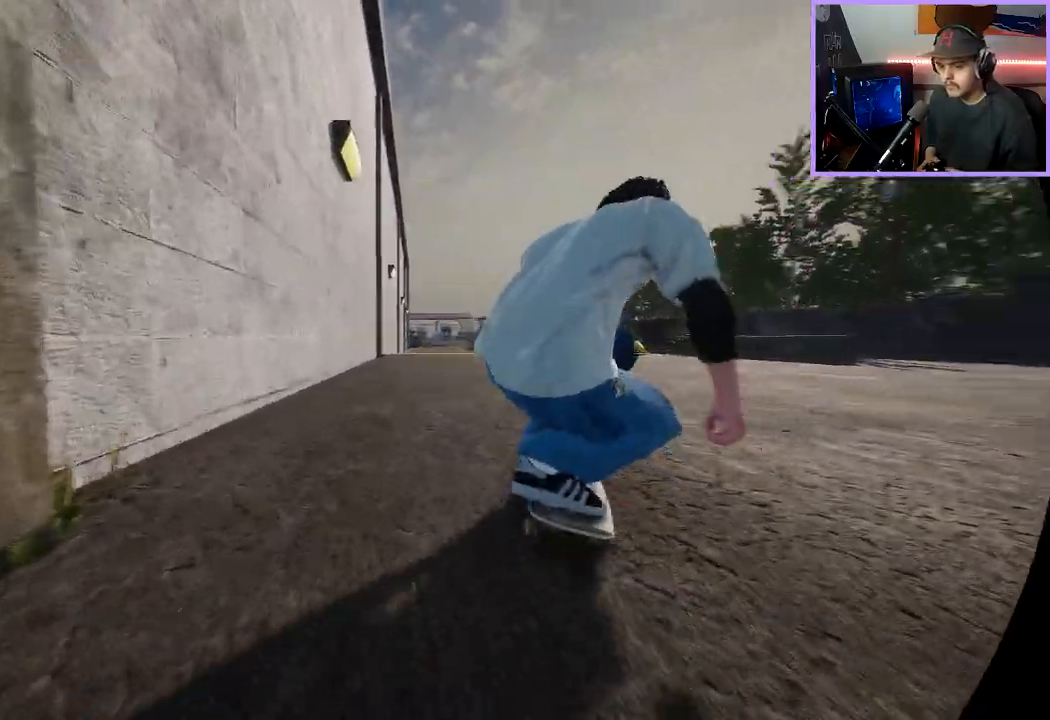
{"buttons": [], "left_stick": "center", "right_stick": "center", "events": []}
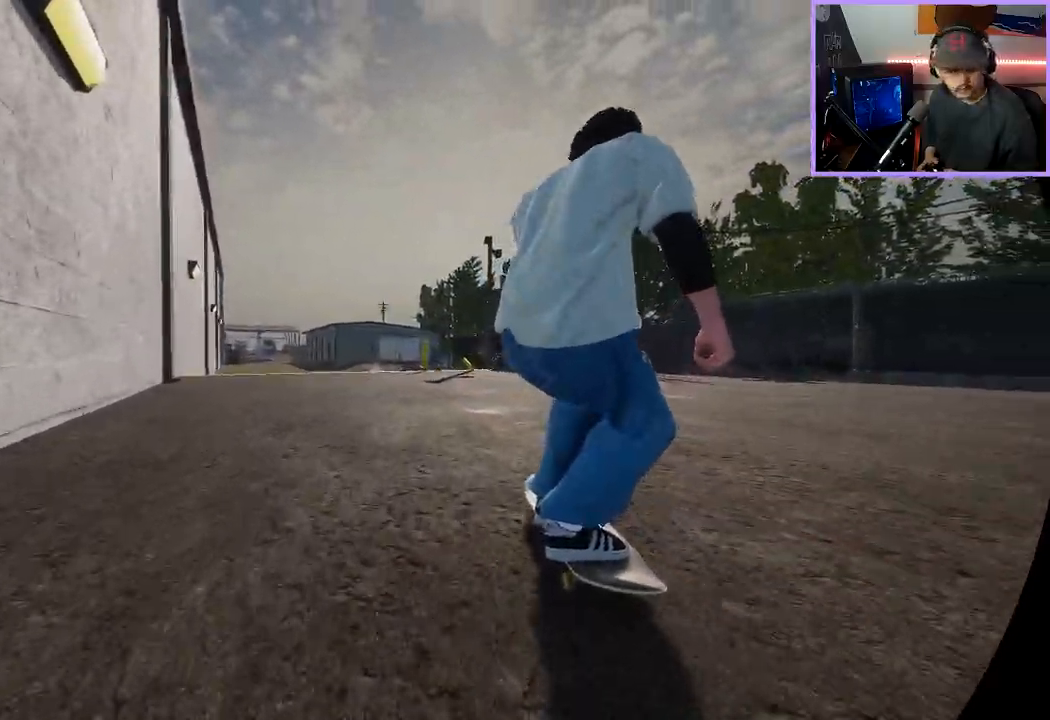
{"buttons": [], "left_stick": "center", "right_stick": "center", "events": [[50, "L2", "down"], [183, "L2", "up"], [333, "L2", "down"], [383, "L2", "up"]]}
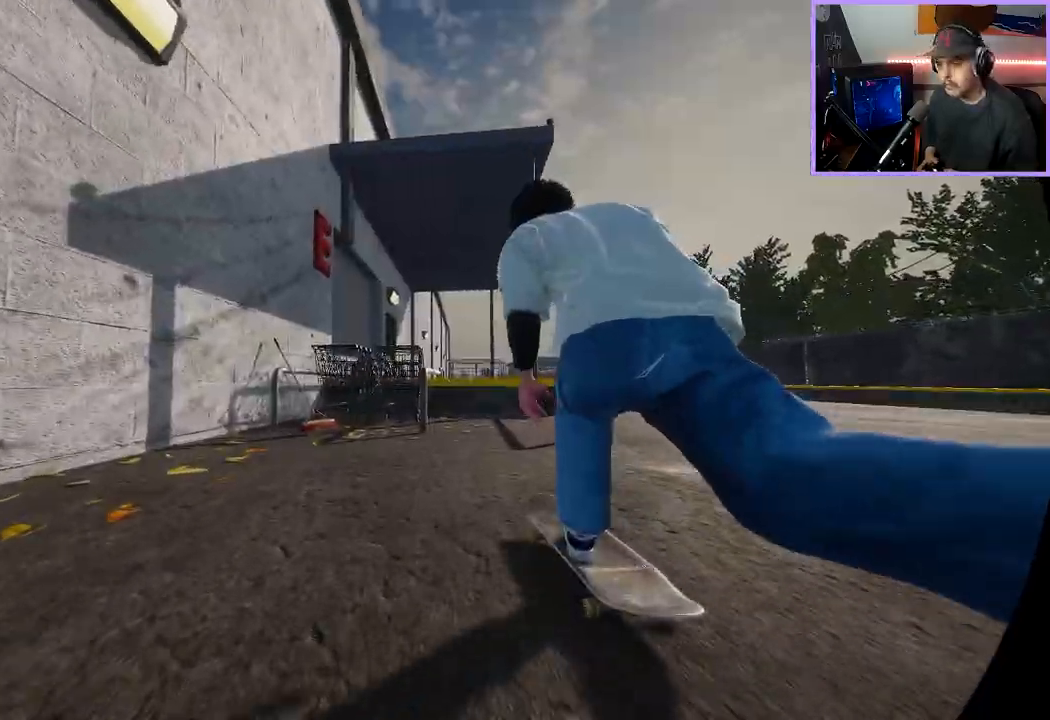
{"buttons": ["L2"], "left_stick": "center", "right_stick": "up-right", "events": [[150, "right_stick", "down"], [183, "left_stick", "down-right"], [383, "L2", "down"], [383, "right_stick", "center"], [417, "left_stick", "center"], [483, "right_stick", "up-right"]]}
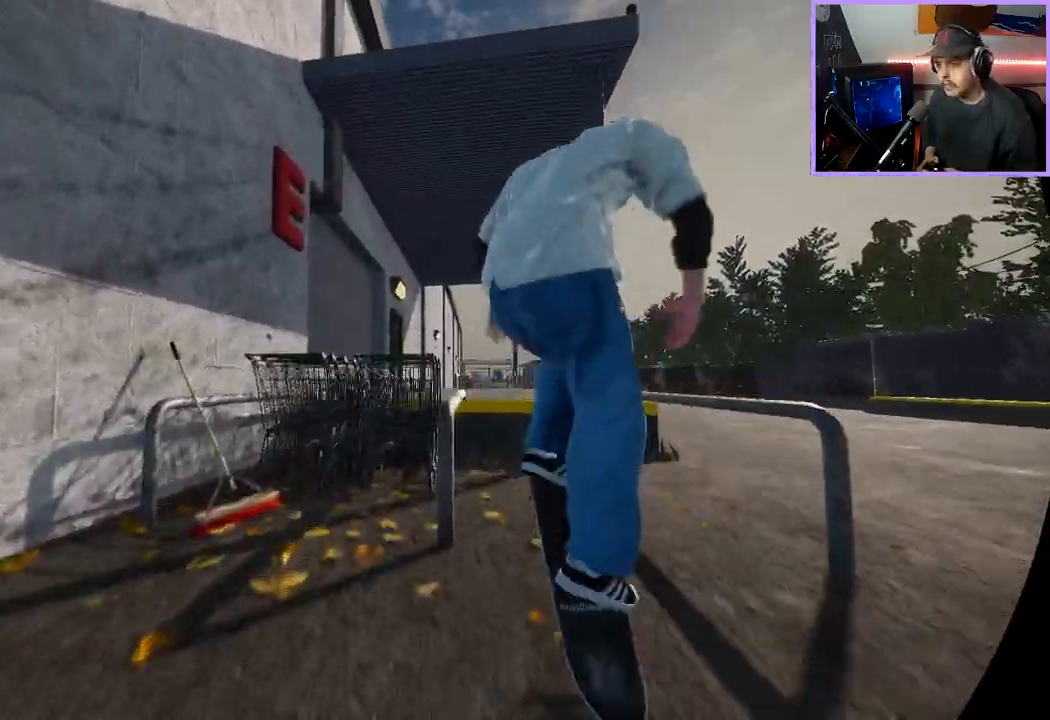
{"buttons": [], "left_stick": "up", "right_stick": "up-right", "events": [[33, "left_stick", "up"], [250, "L2", "up"]]}
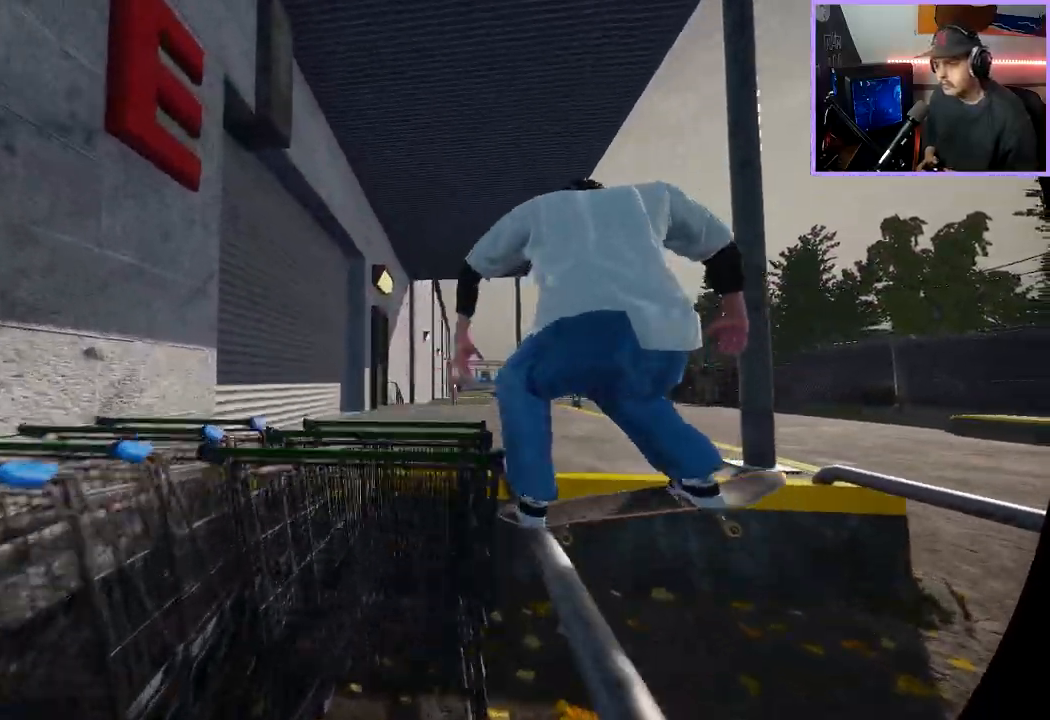
{"buttons": ["R2"], "left_stick": "up", "right_stick": "up", "events": [[100, "R2", "down"], [150, "right_stick", "center"], [167, "left_stick", "center"], [333, "left_stick", "up"], [333, "right_stick", "up"]]}
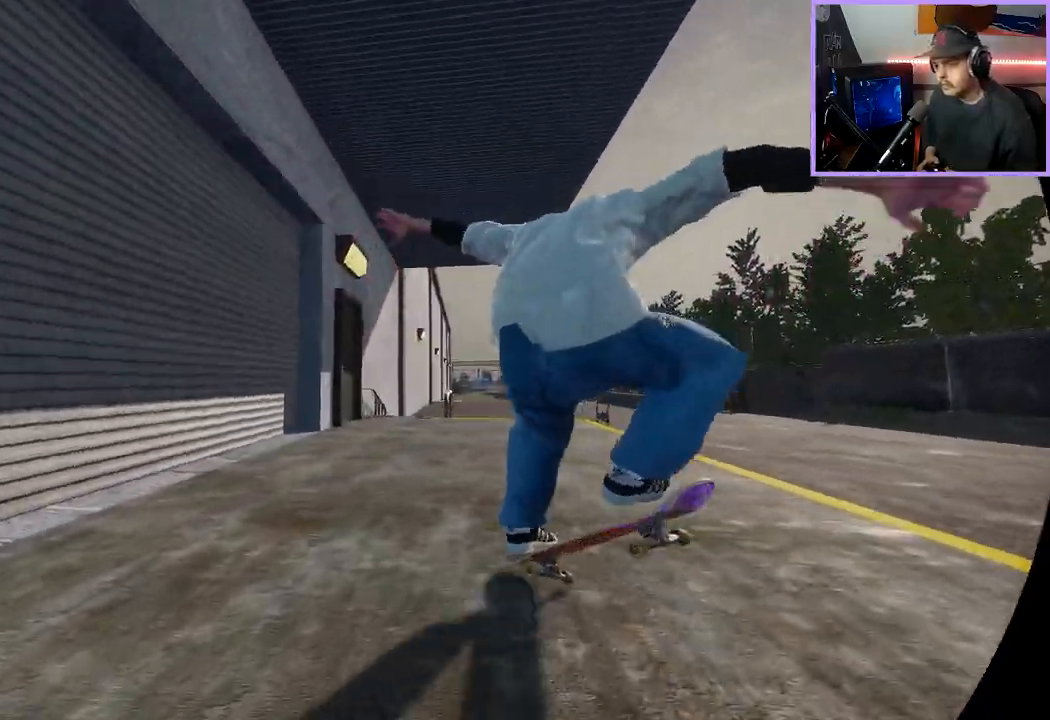
{"buttons": ["R2"], "left_stick": "up", "right_stick": "center", "events": [[67, "R2", "up"], [217, "right_stick", "center"], [267, "R2", "down"]]}
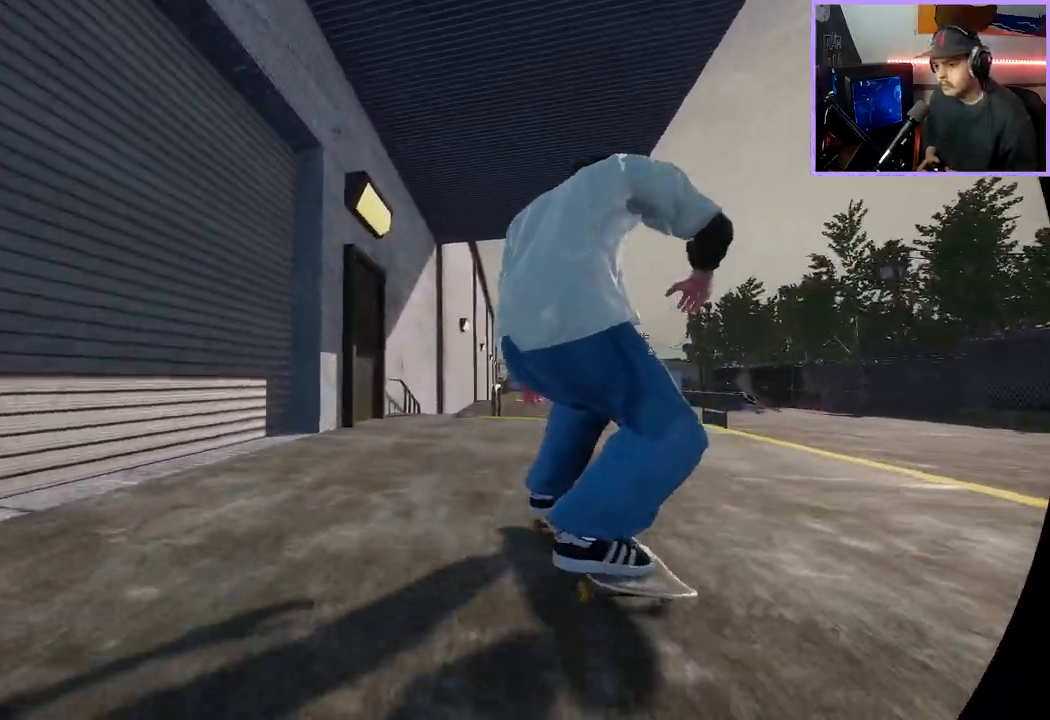
{"buttons": [], "left_stick": "center", "right_stick": "center", "events": [[17, "R2", "up"], [67, "left_stick", "center"], [100, "R2", "down"], [300, "R2", "up"]]}
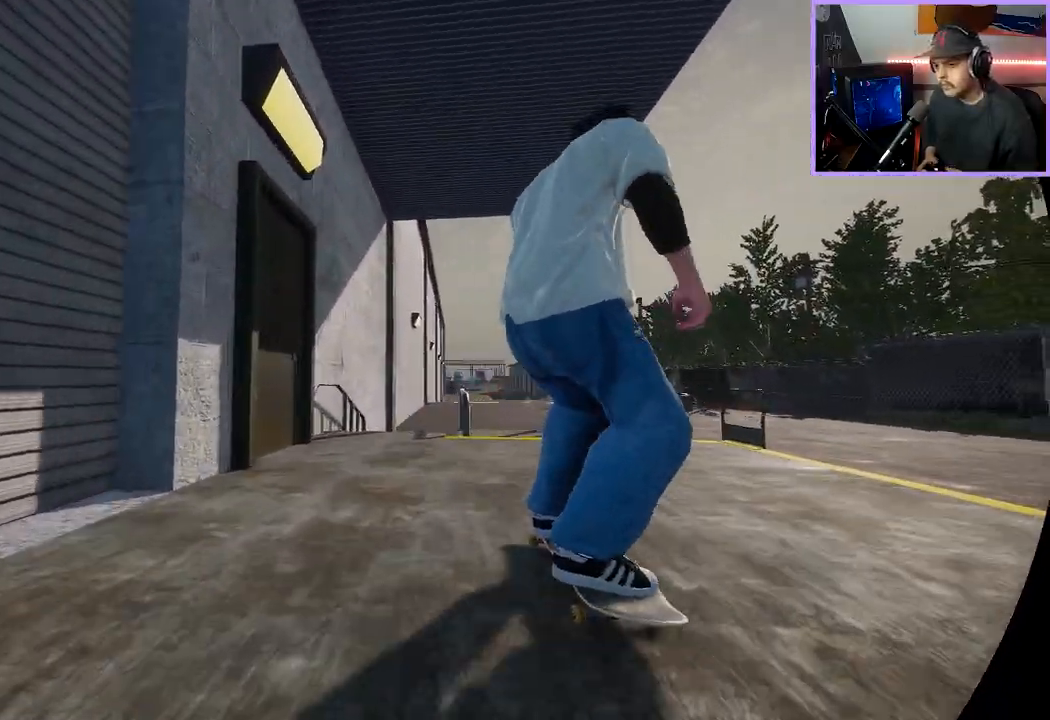
{"buttons": [], "left_stick": "center", "right_stick": "center", "events": []}
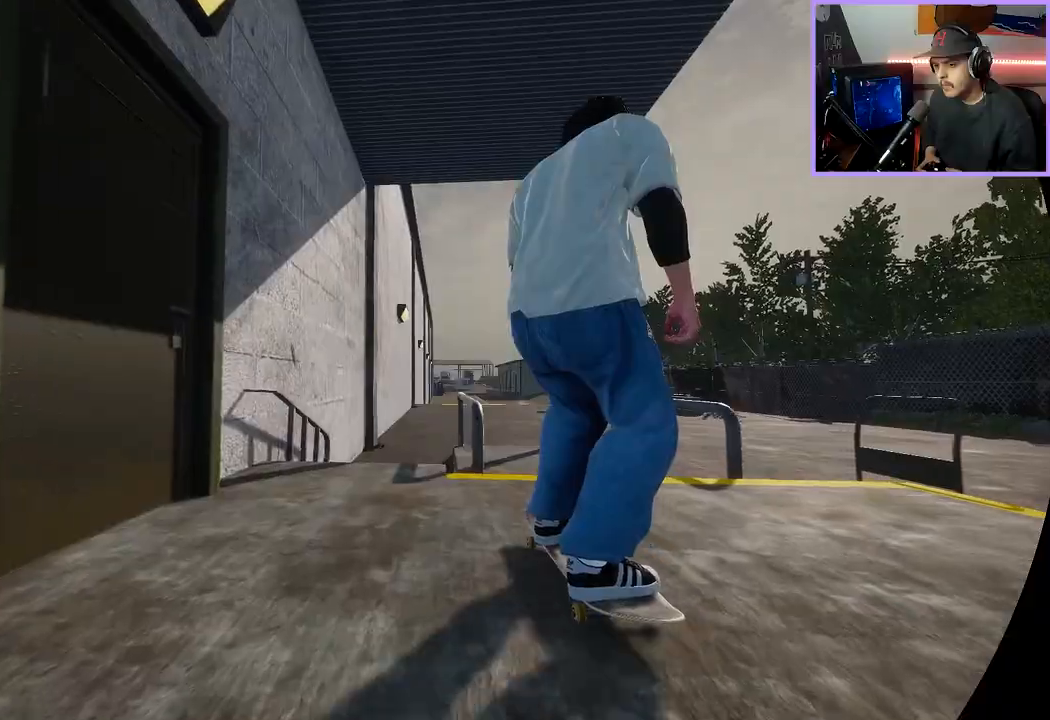
{"buttons": [], "left_stick": "center", "right_stick": "center", "events": [[17, "right_stick", "down"], [267, "right_stick", "center"], [283, "R2", "down"], [400, "R2", "up"]]}
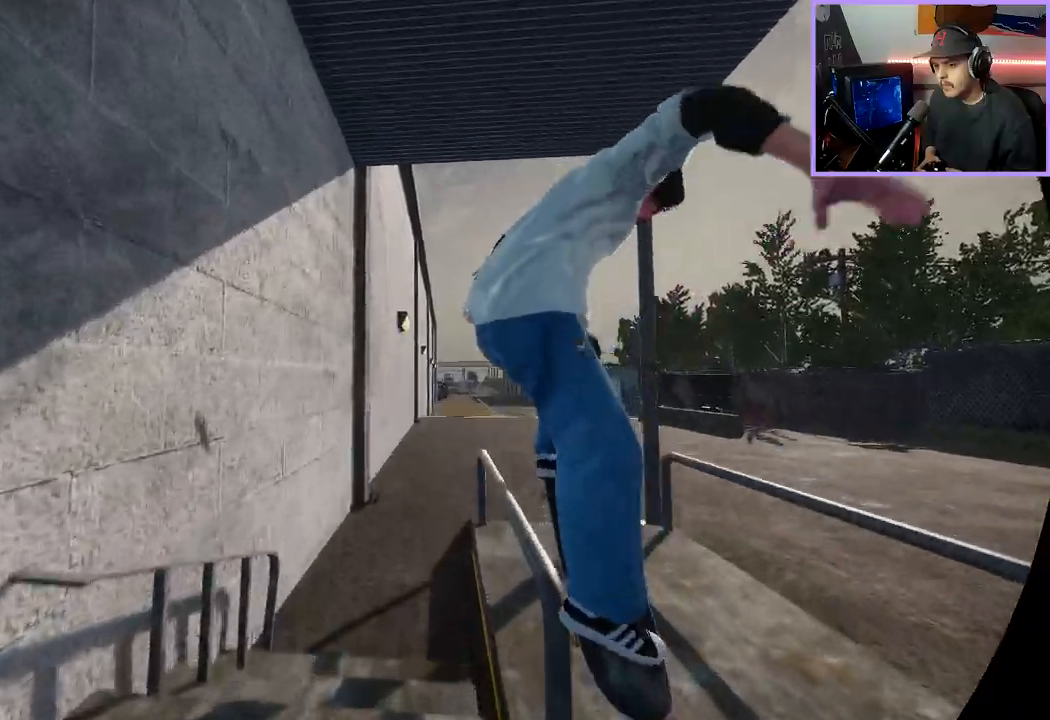
{"buttons": [], "left_stick": "center", "right_stick": "center", "events": []}
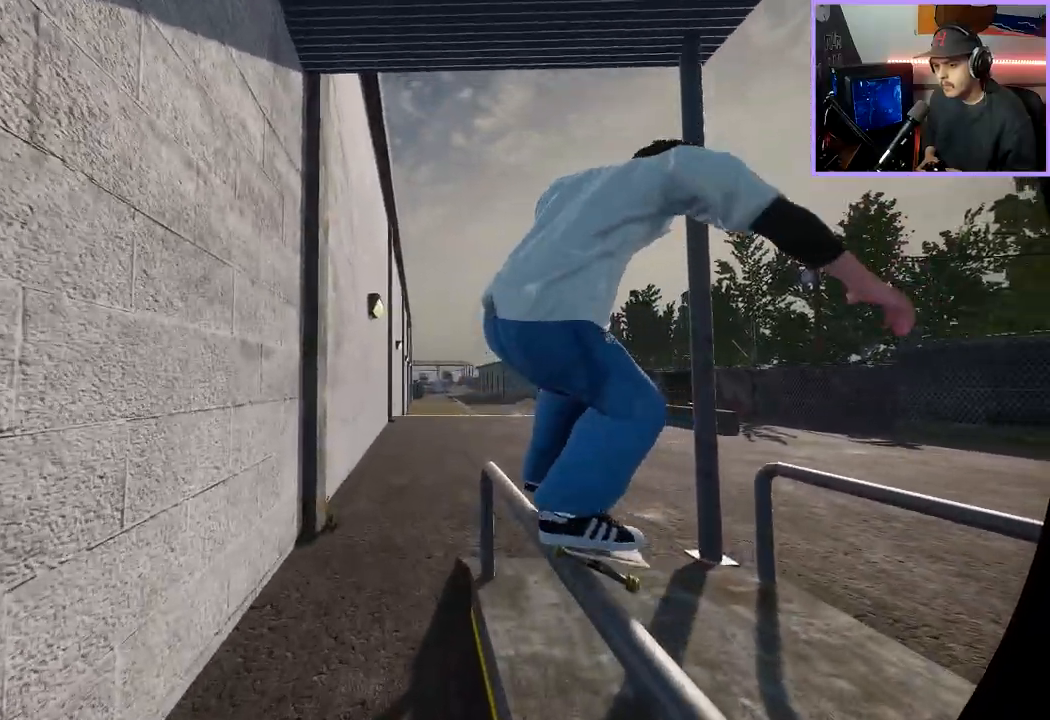
{"buttons": [], "left_stick": "center", "right_stick": "down", "events": [[467, "right_stick", "down"]]}
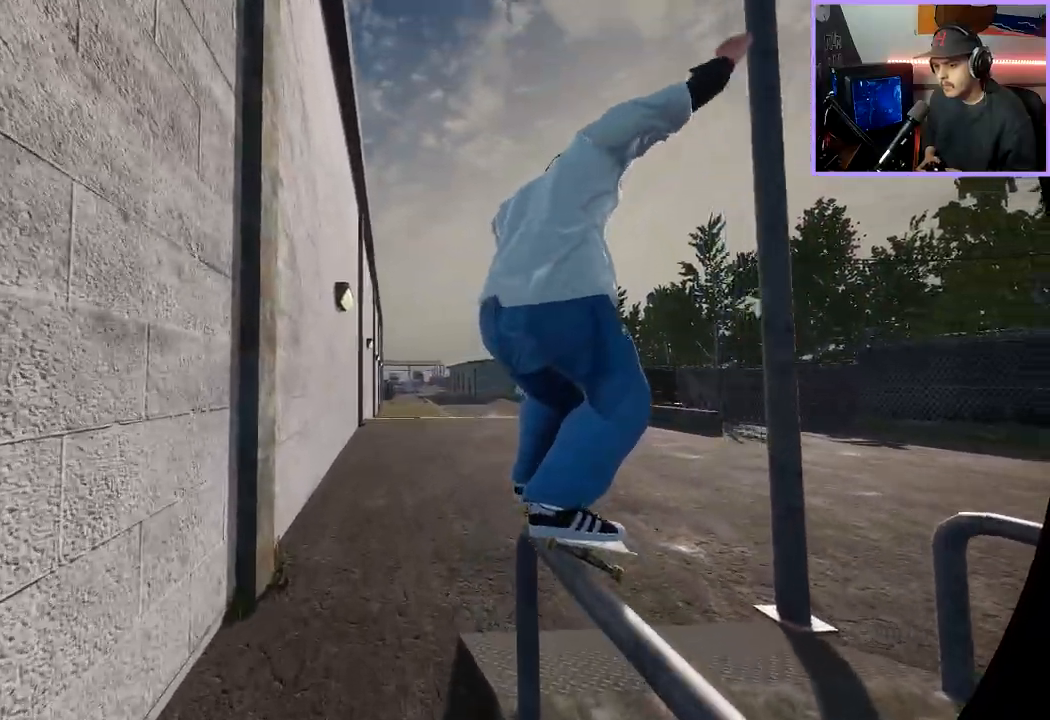
{"buttons": [], "left_stick": "center", "right_stick": "center", "events": [[50, "right_stick", "center"]]}
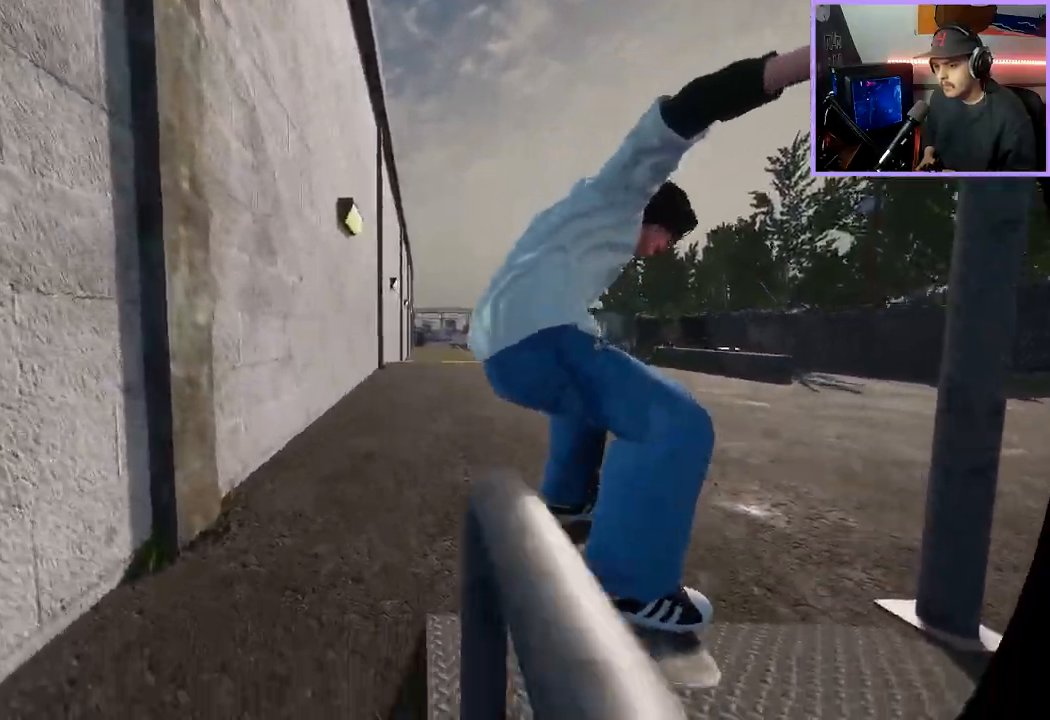
{"buttons": [], "left_stick": "center", "right_stick": "center", "events": []}
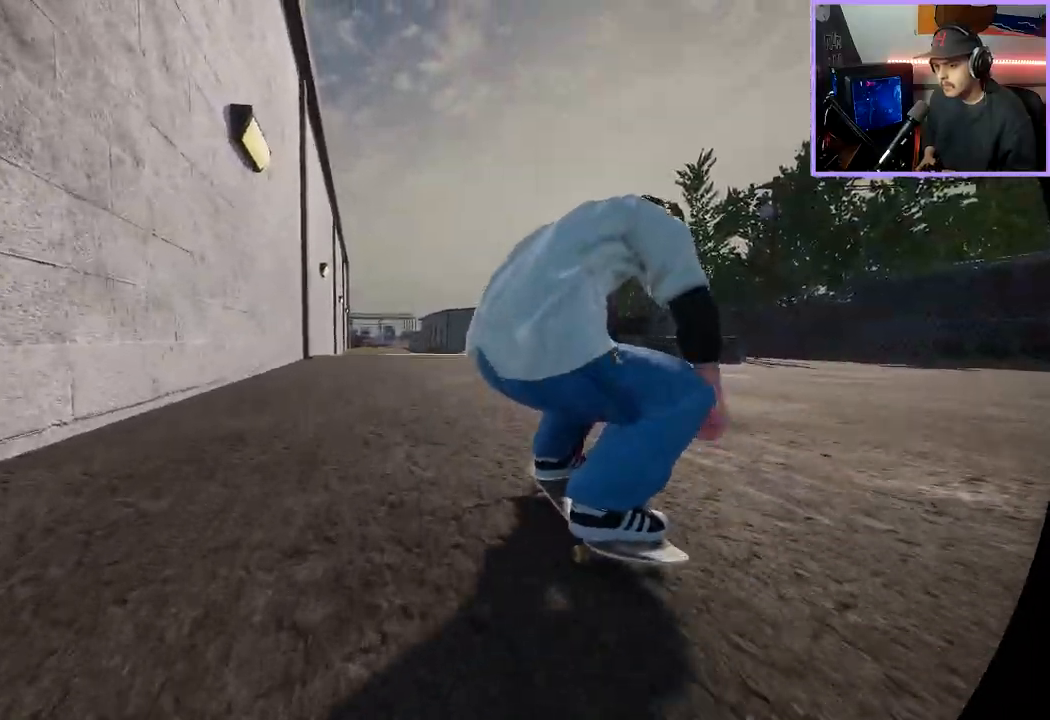
{"buttons": [], "left_stick": "center", "right_stick": "center", "events": [[250, "A", "down"], [433, "A", "up"]]}
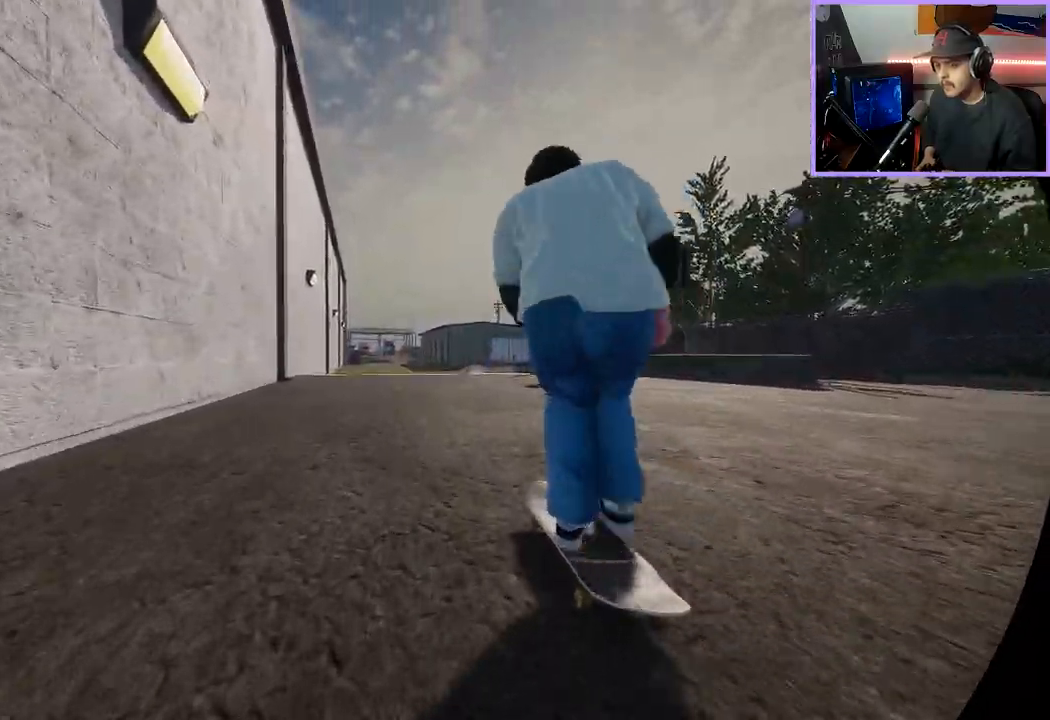
{"buttons": [], "left_stick": "center", "right_stick": "center", "events": [[67, "L2", "down"], [200, "L2", "up"]]}
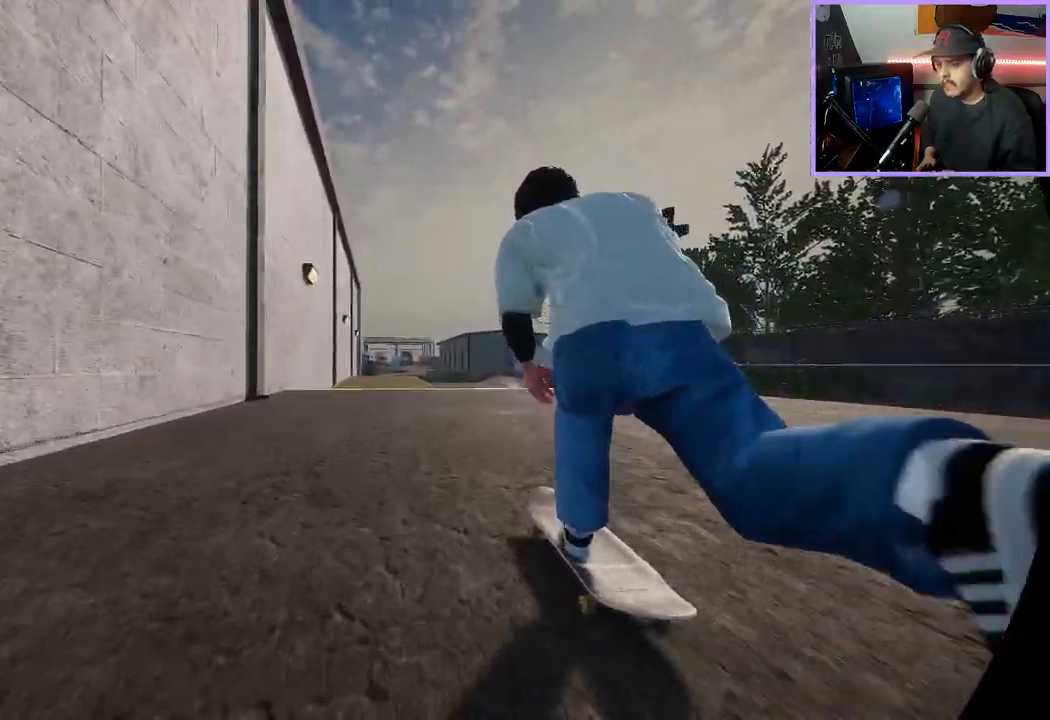
{"buttons": [], "left_stick": "center", "right_stick": "center", "events": [[167, "L2", "down"], [233, "L2", "up"]]}
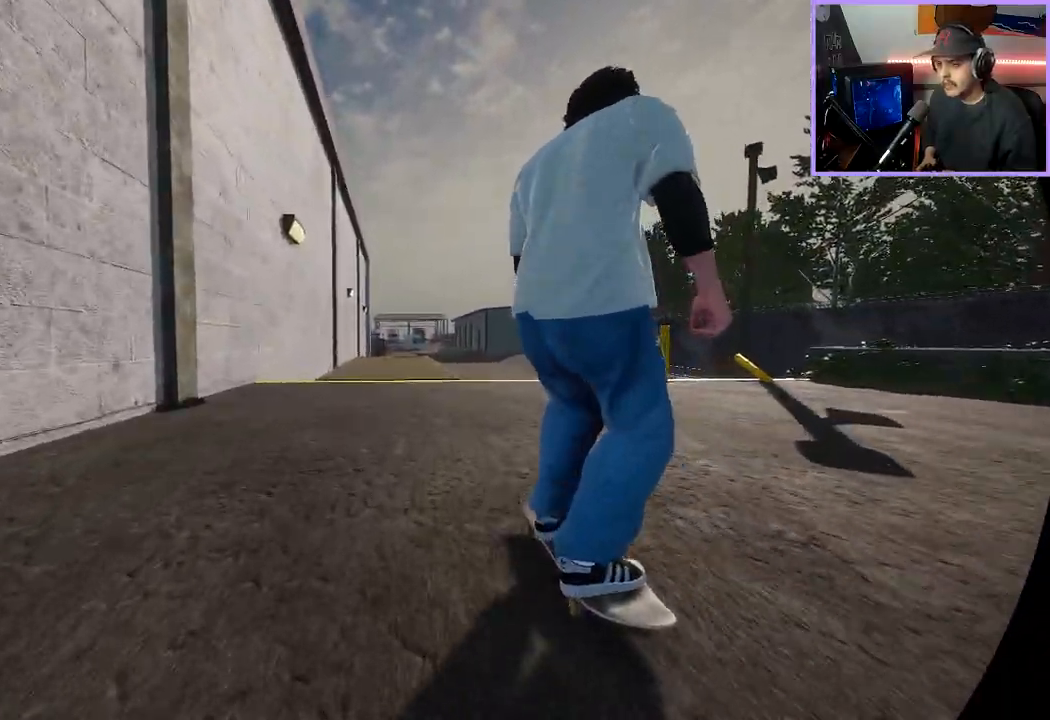
{"buttons": ["L2"], "left_stick": "center", "right_stick": "center", "events": [[117, "L2", "down"], [217, "L2", "up"], [450, "L2", "down"]]}
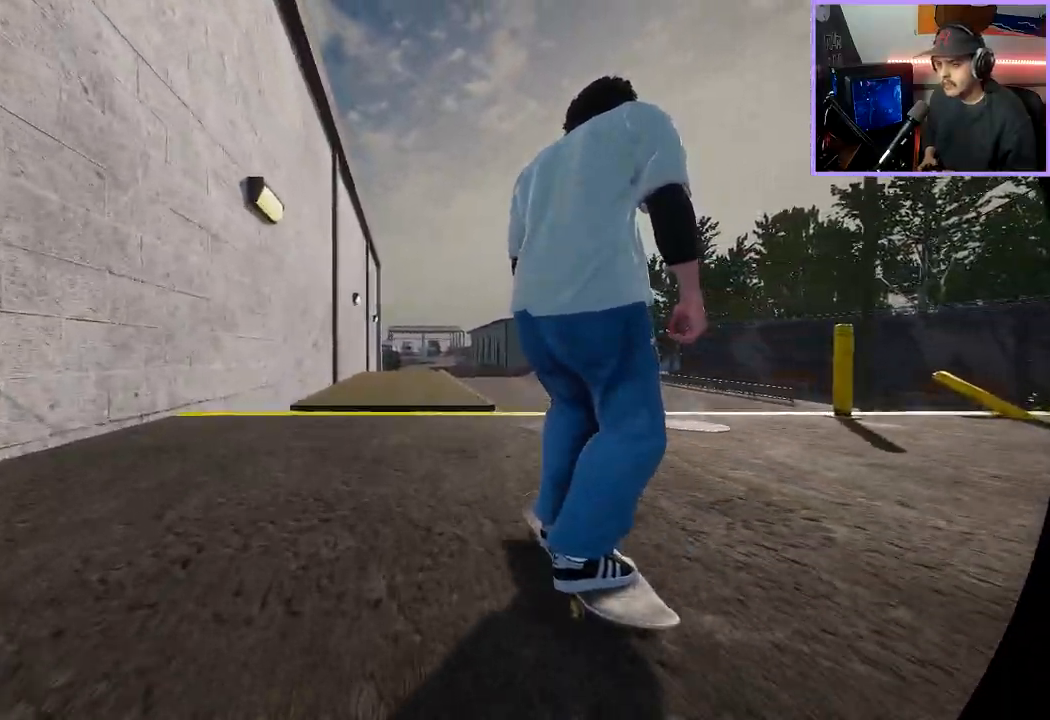
{"buttons": [], "left_stick": "up", "right_stick": "center", "events": [[50, "L2", "up"], [300, "right_stick", "down"], [483, "left_stick", "up"], [483, "right_stick", "center"]]}
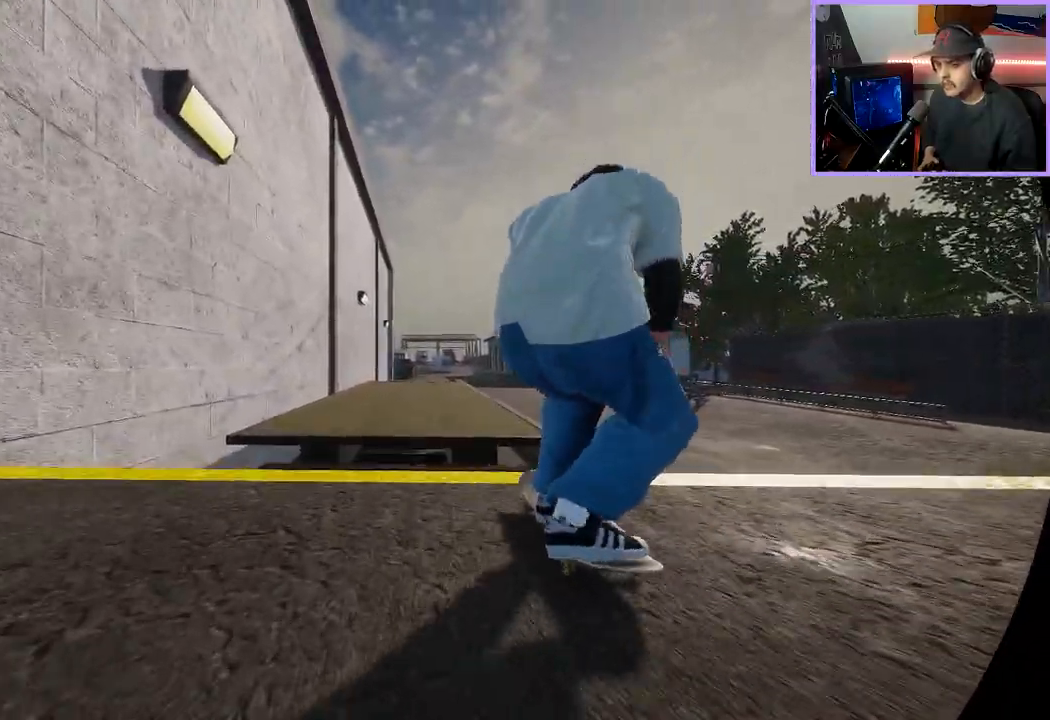
{"buttons": [], "left_stick": "up", "right_stick": "center", "events": []}
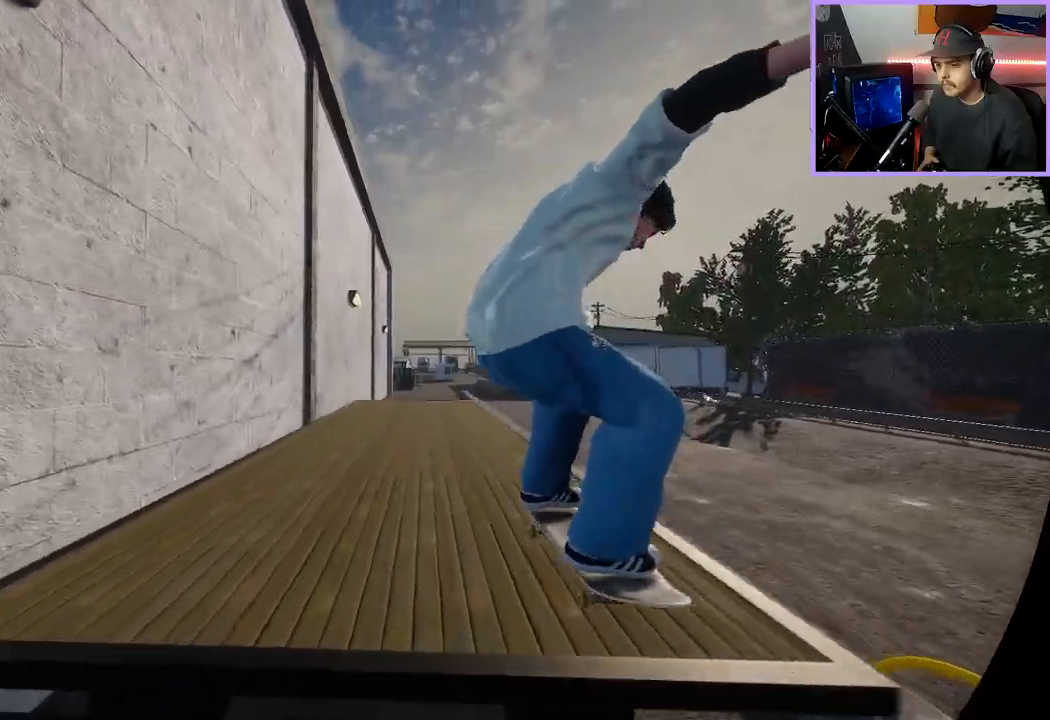
{"buttons": [], "left_stick": "up", "right_stick": "center", "events": [[283, "right_stick", "up"], [383, "right_stick", "center"]]}